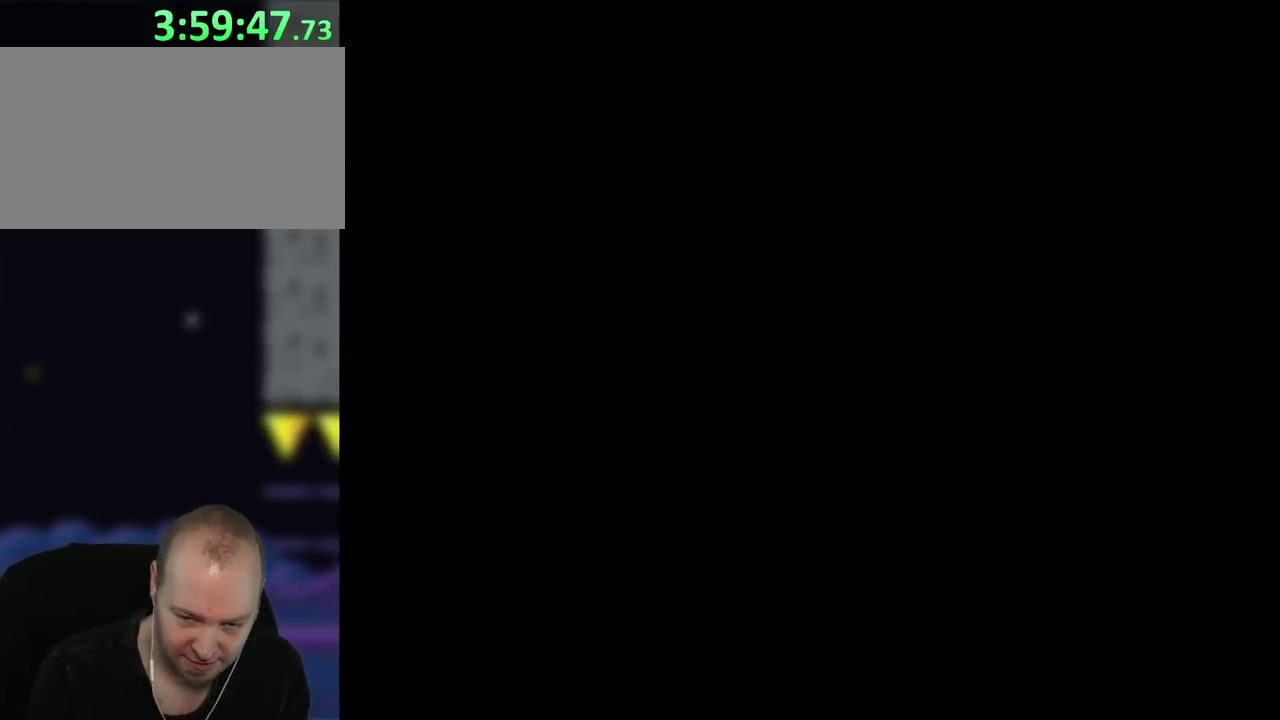
Gameplay with a controller (Nintendo layout); each line is a JSON object with the inputs held at the frame after it. "events" lists button and stick changes between this image and that frame as [ms after this image, input, new state], when the widget could be followed in between. Not read: A B L3 R3 X Y.
{"buttons": ["DPAD_RIGHT"], "events": [[33, "DPAD_RIGHT", "down"], [117, "DPAD_UP", "down"], [150, "DPAD_RIGHT", "up"], [183, "DPAD_LEFT", "down"], [267, "DPAD_LEFT", "up"], [267, "DPAD_UP", "up"], [283, "DPAD_RIGHT", "down"]]}
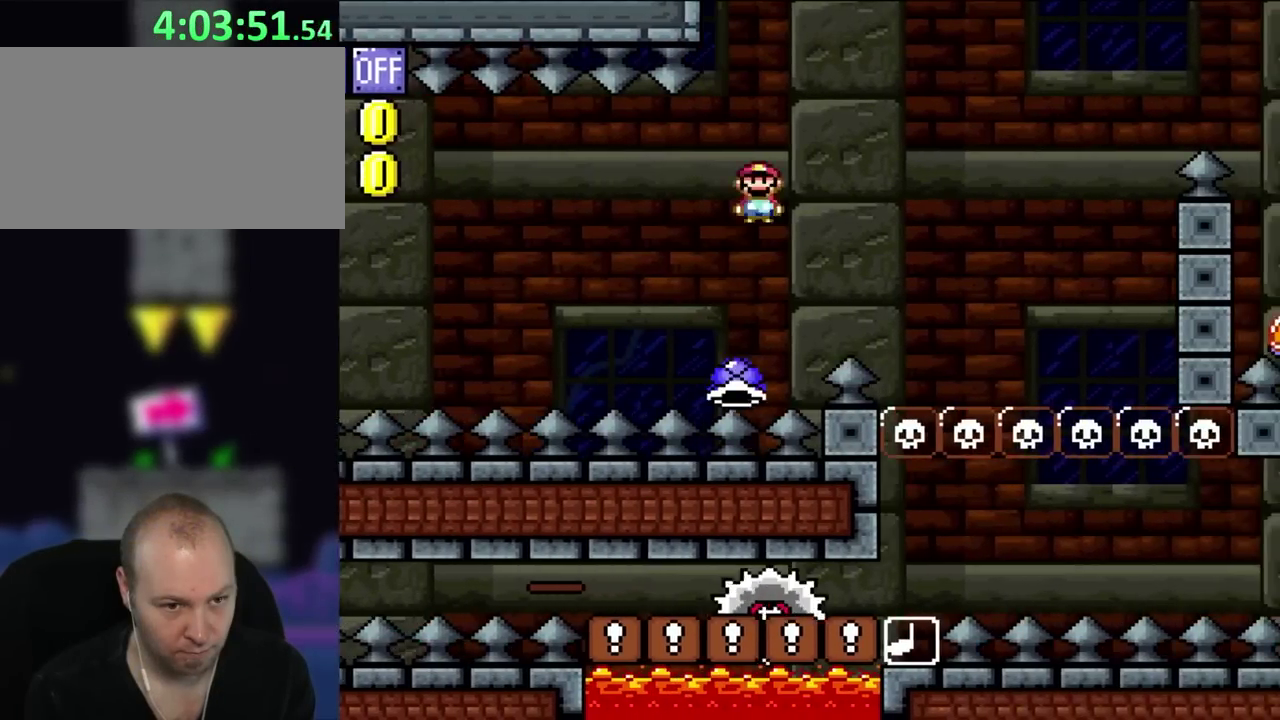
{"buttons": ["DPAD_RIGHT"], "events": []}
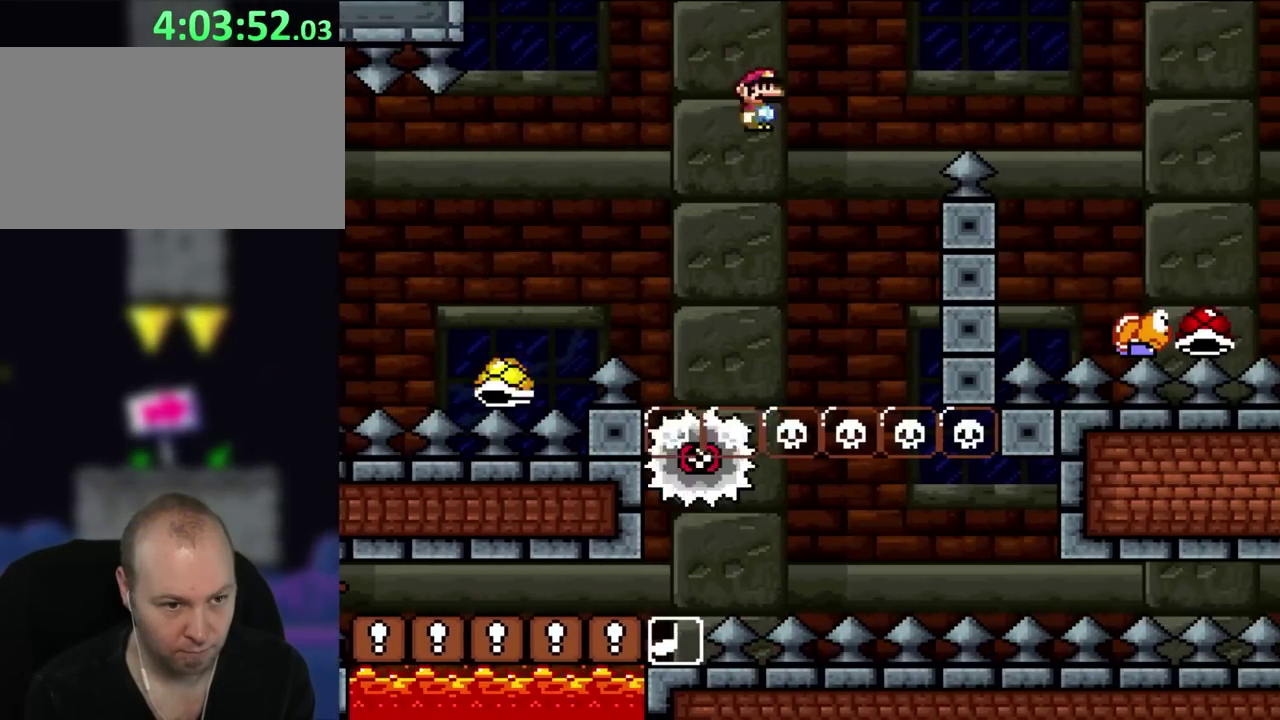
{"buttons": ["DPAD_RIGHT"], "events": [[17, "DPAD_RIGHT", "up"], [50, "DPAD_LEFT", "down"], [183, "DPAD_LEFT", "up"], [217, "DPAD_RIGHT", "down"]]}
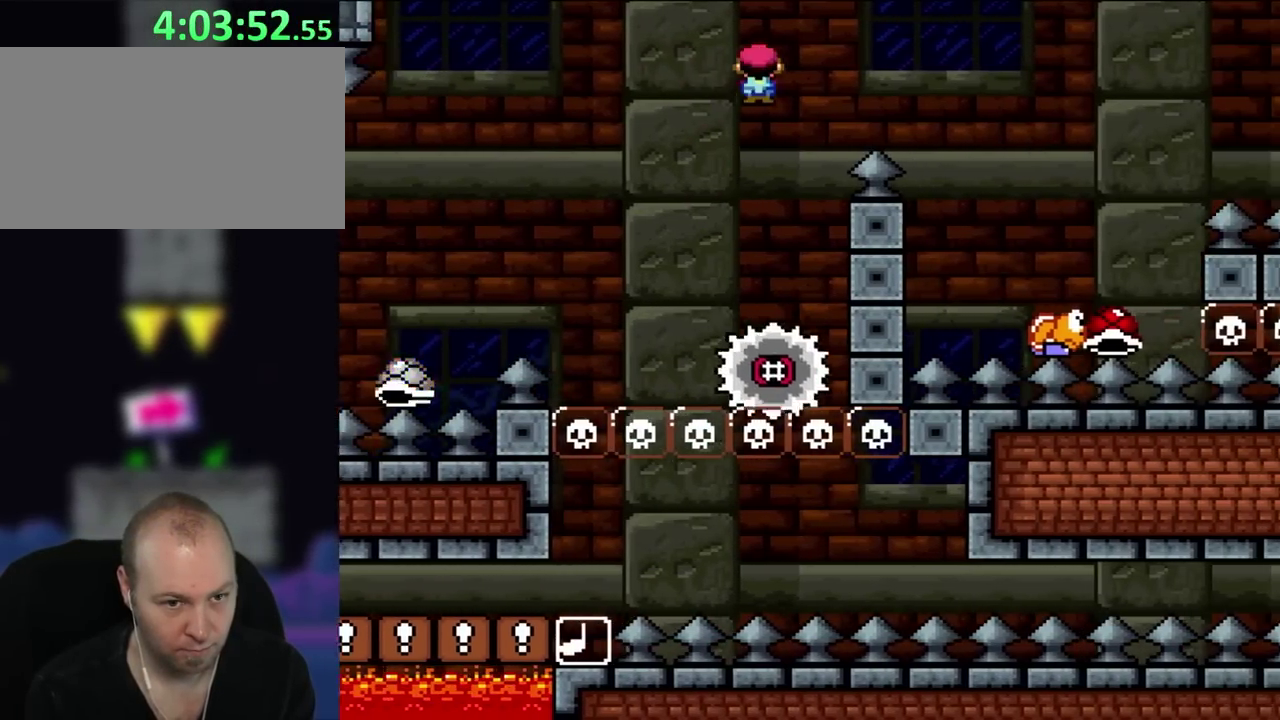
{"buttons": ["DPAD_RIGHT"], "events": []}
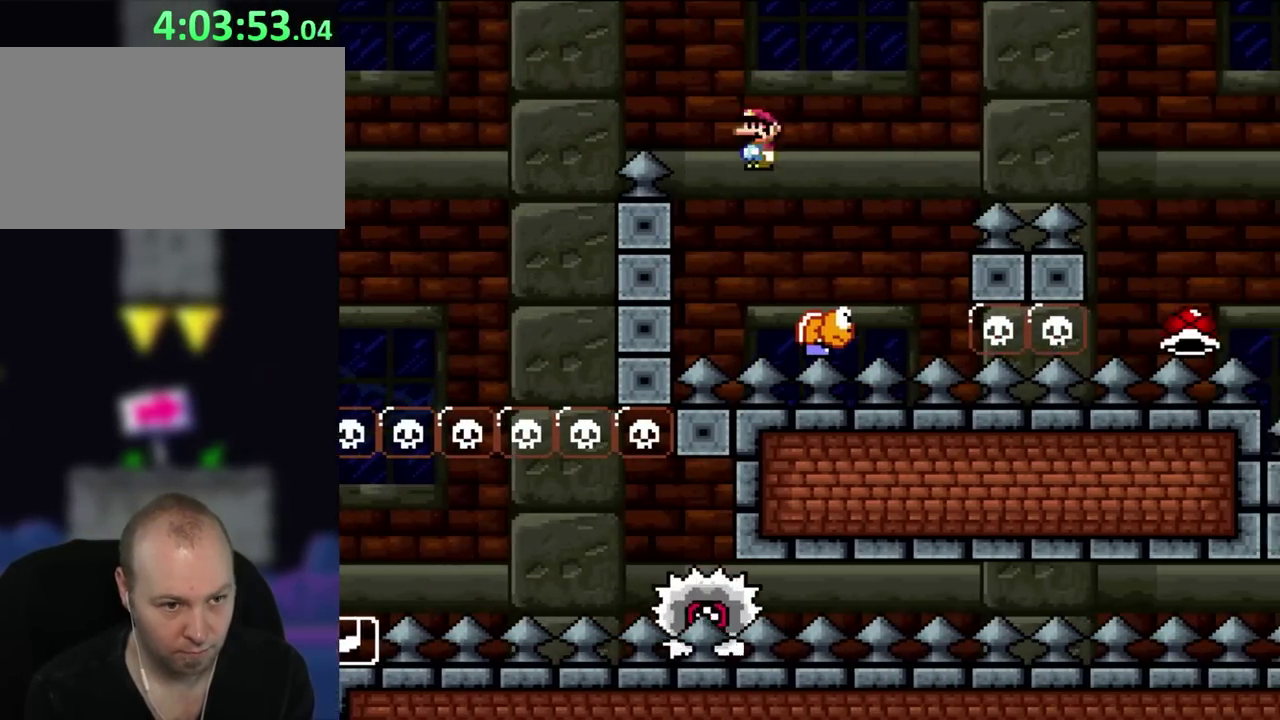
{"buttons": ["DPAD_RIGHT"], "events": [[50, "DPAD_LEFT", "down"], [50, "DPAD_RIGHT", "up"], [83, "DPAD_UP", "down"], [117, "DPAD_LEFT", "up"], [150, "DPAD_RIGHT", "down"], [150, "DPAD_UP", "up"]]}
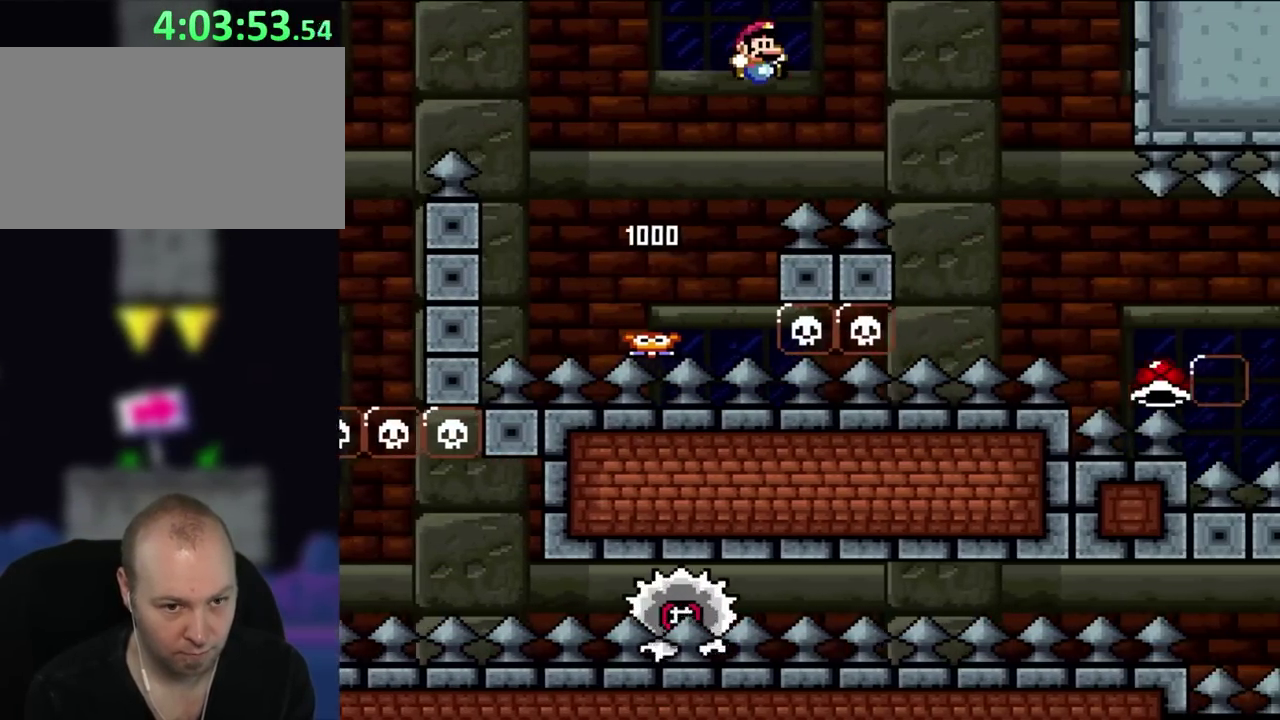
{"buttons": ["DPAD_RIGHT"], "events": []}
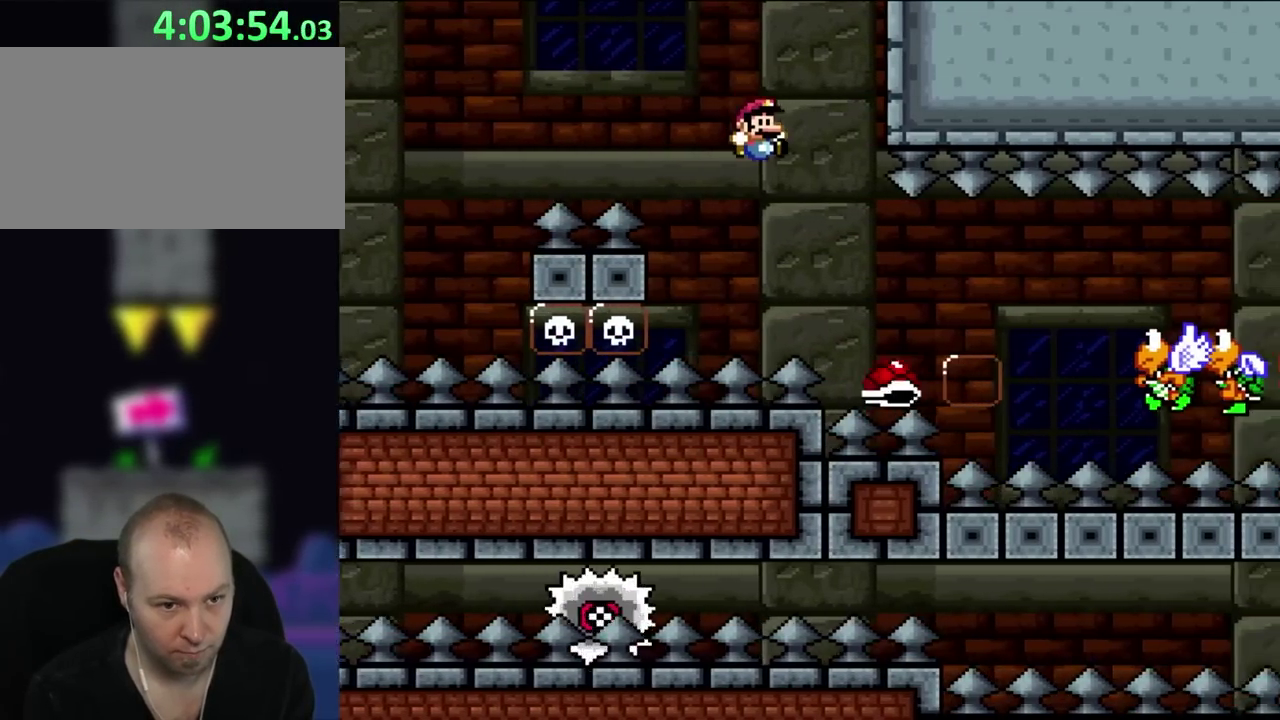
{"buttons": ["DPAD_RIGHT"], "events": []}
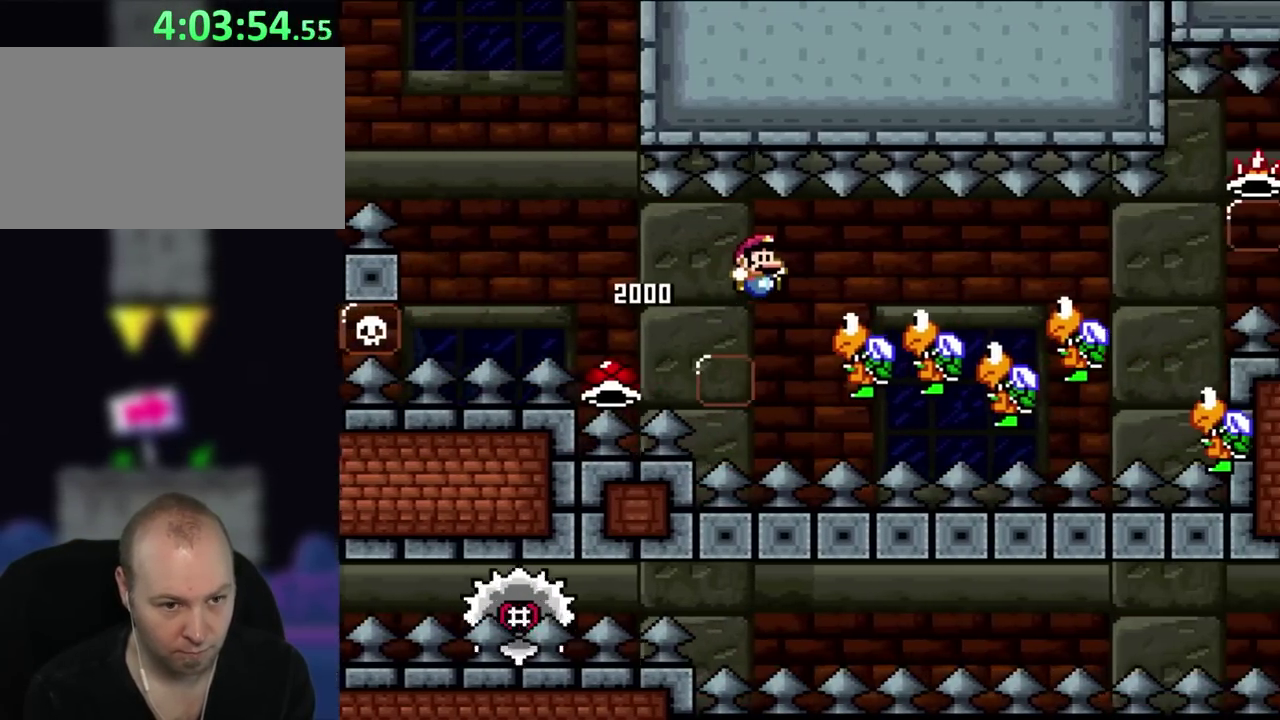
{"buttons": ["DPAD_RIGHT"], "events": []}
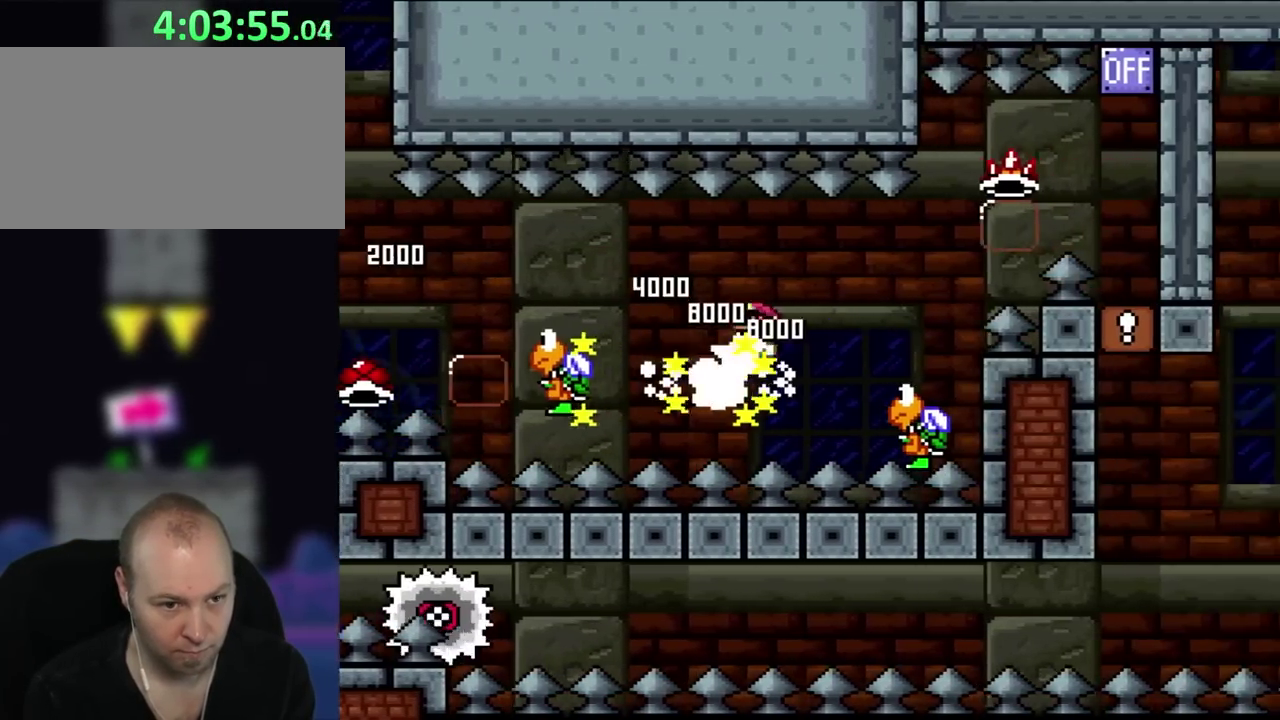
{"buttons": ["DPAD_UP", "DPAD_LEFT"], "events": [[417, "DPAD_RIGHT", "up"], [450, "DPAD_LEFT", "down"], [483, "DPAD_UP", "down"]]}
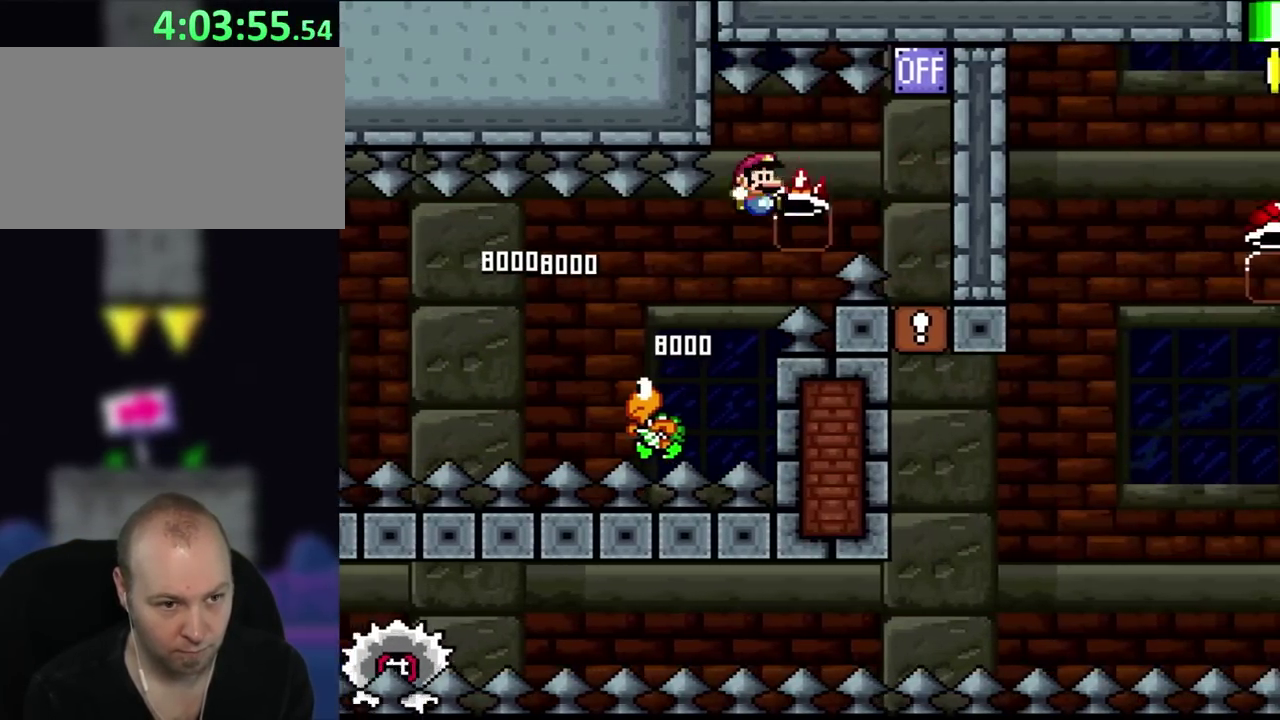
{"buttons": ["DPAD_RIGHT"], "events": [[17, "DPAD_LEFT", "up"], [50, "DPAD_RIGHT", "down"], [50, "DPAD_UP", "up"]]}
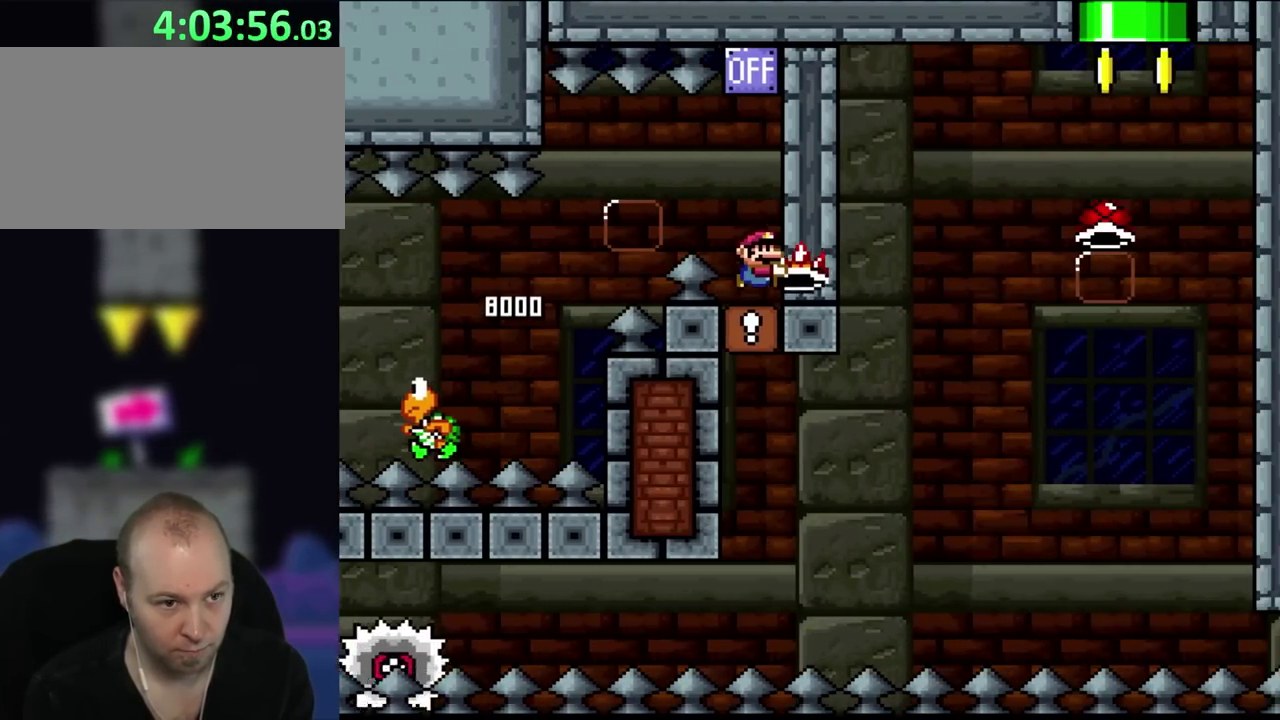
{"buttons": [], "events": [[17, "DPAD_RIGHT", "up"]]}
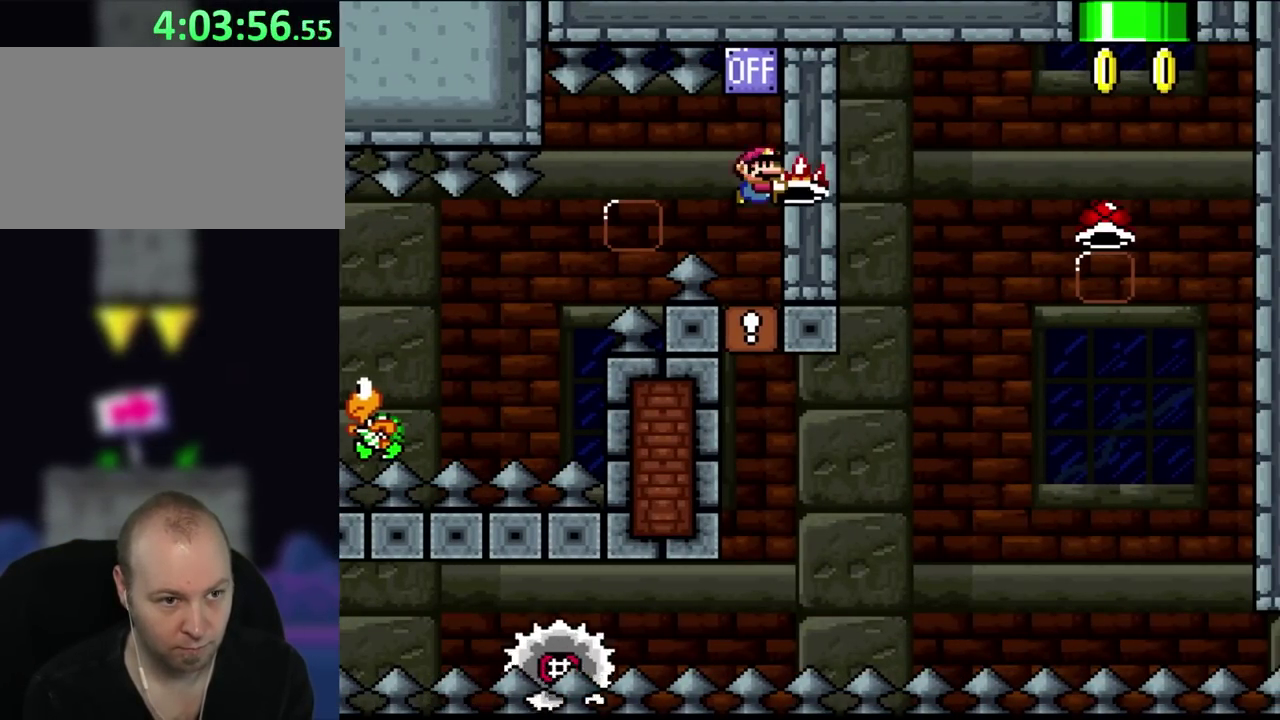
{"buttons": [], "events": []}
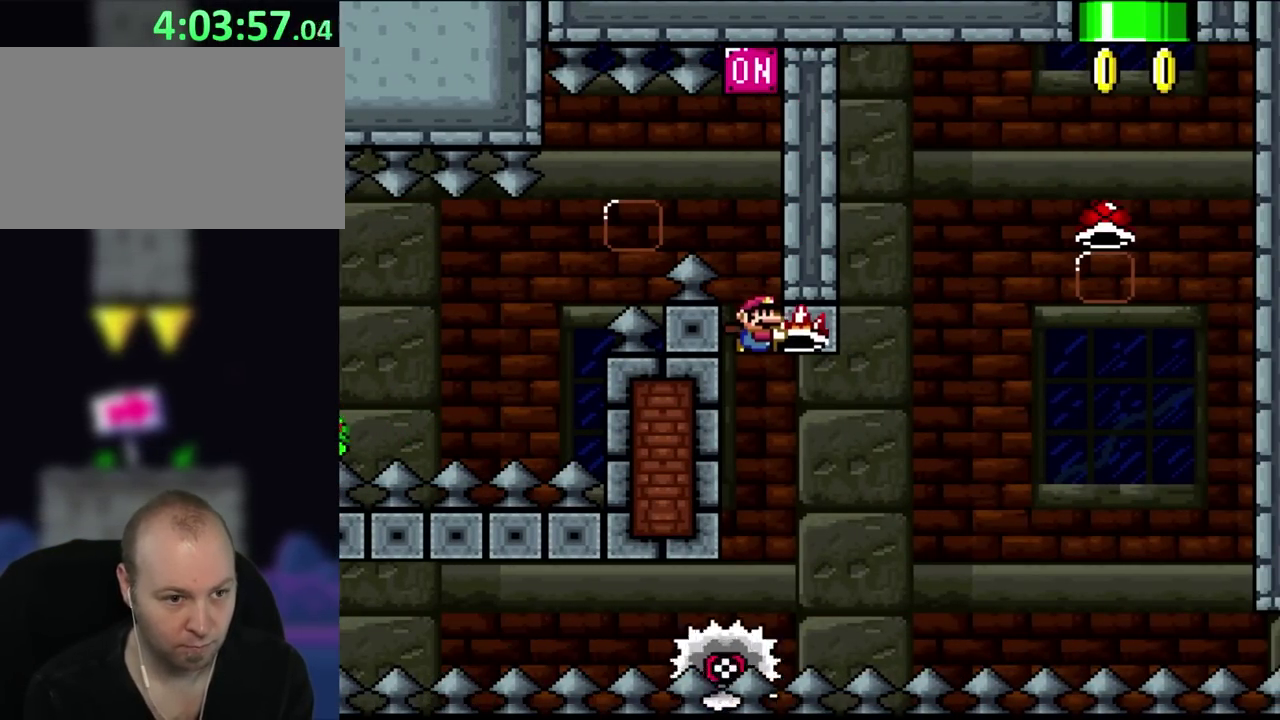
{"buttons": ["DPAD_RIGHT"], "events": [[117, "DPAD_RIGHT", "down"]]}
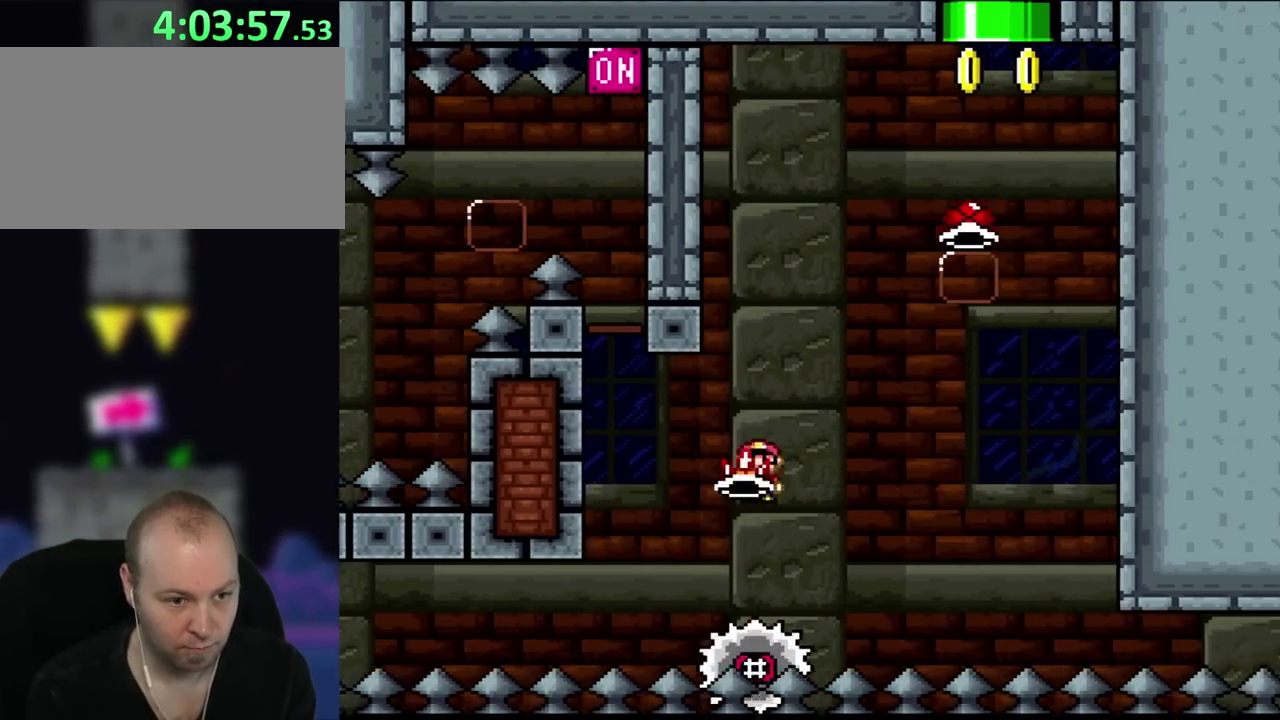
{"buttons": [], "events": [[250, "DPAD_UP", "down"], [283, "DPAD_RIGHT", "up"], [317, "DPAD_LEFT", "down"], [317, "DPAD_UP", "up"], [417, "DPAD_LEFT", "up"]]}
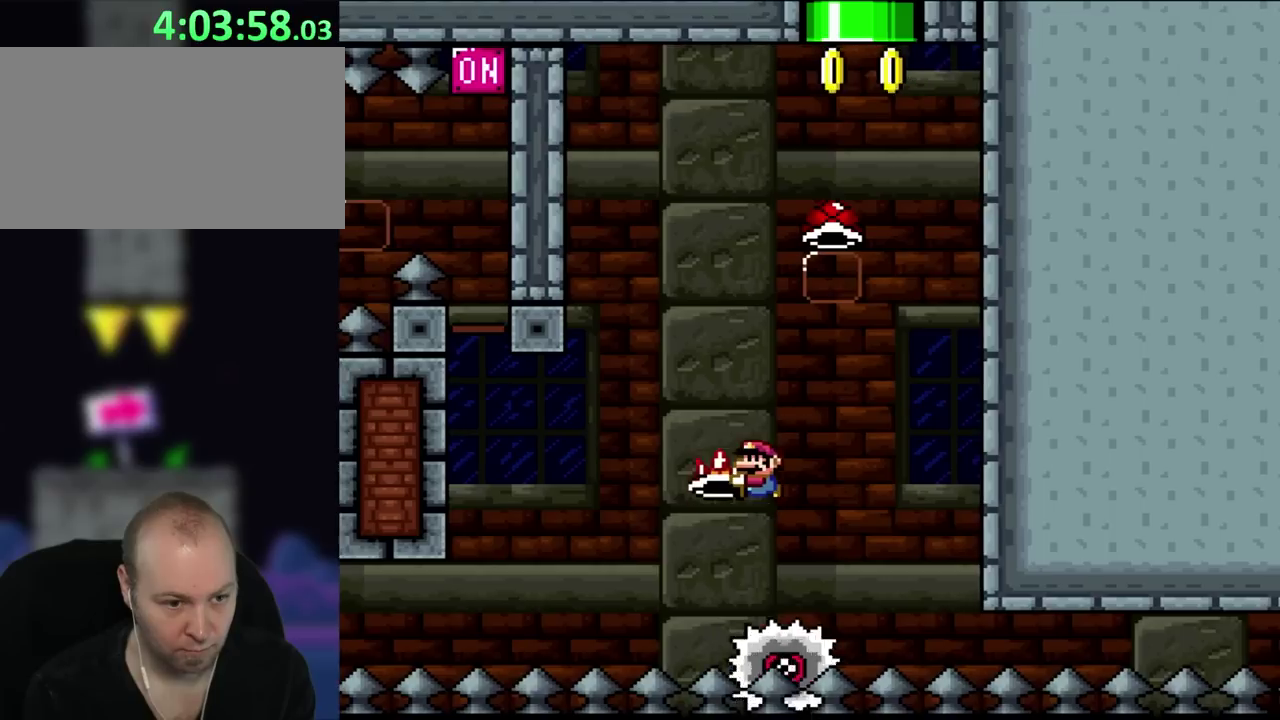
{"buttons": [], "events": [[283, "DPAD_RIGHT", "down"], [483, "DPAD_RIGHT", "up"]]}
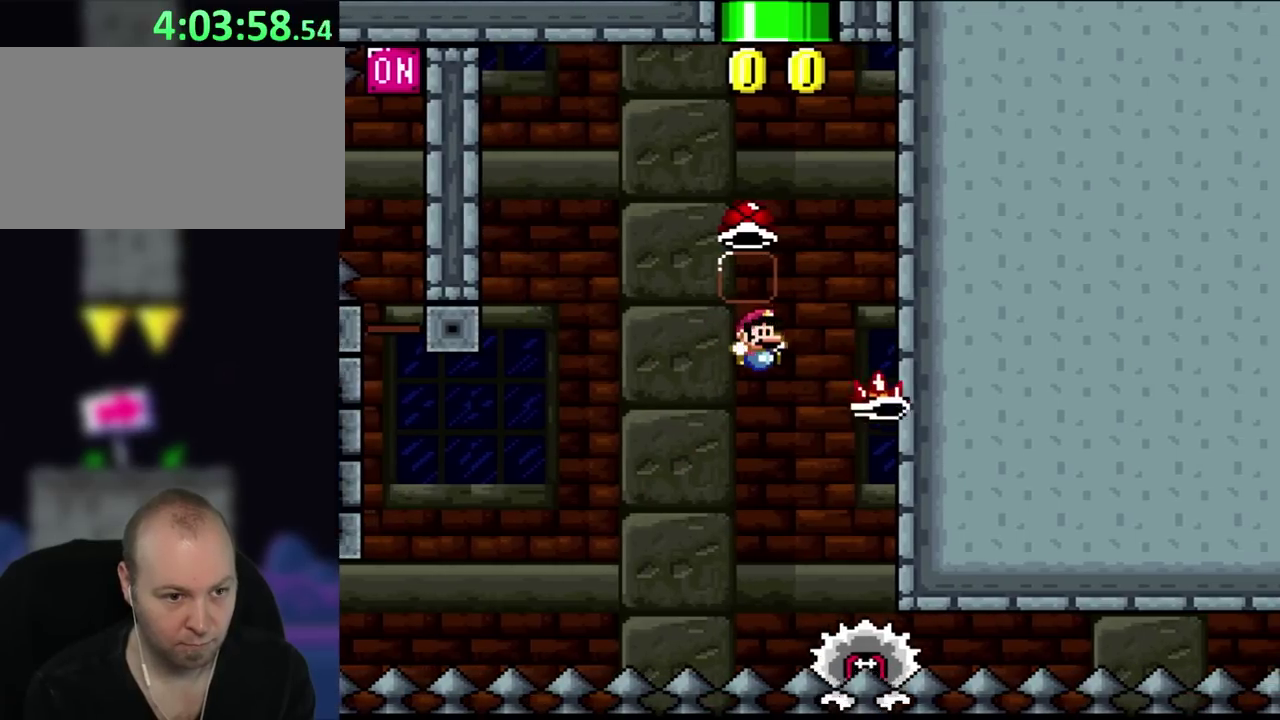
{"buttons": ["DPAD_RIGHT"], "events": [[117, "DPAD_LEFT", "down"], [150, "DPAD_UP", "down"], [217, "DPAD_UP", "up"], [350, "DPAD_LEFT", "up"], [483, "DPAD_RIGHT", "down"]]}
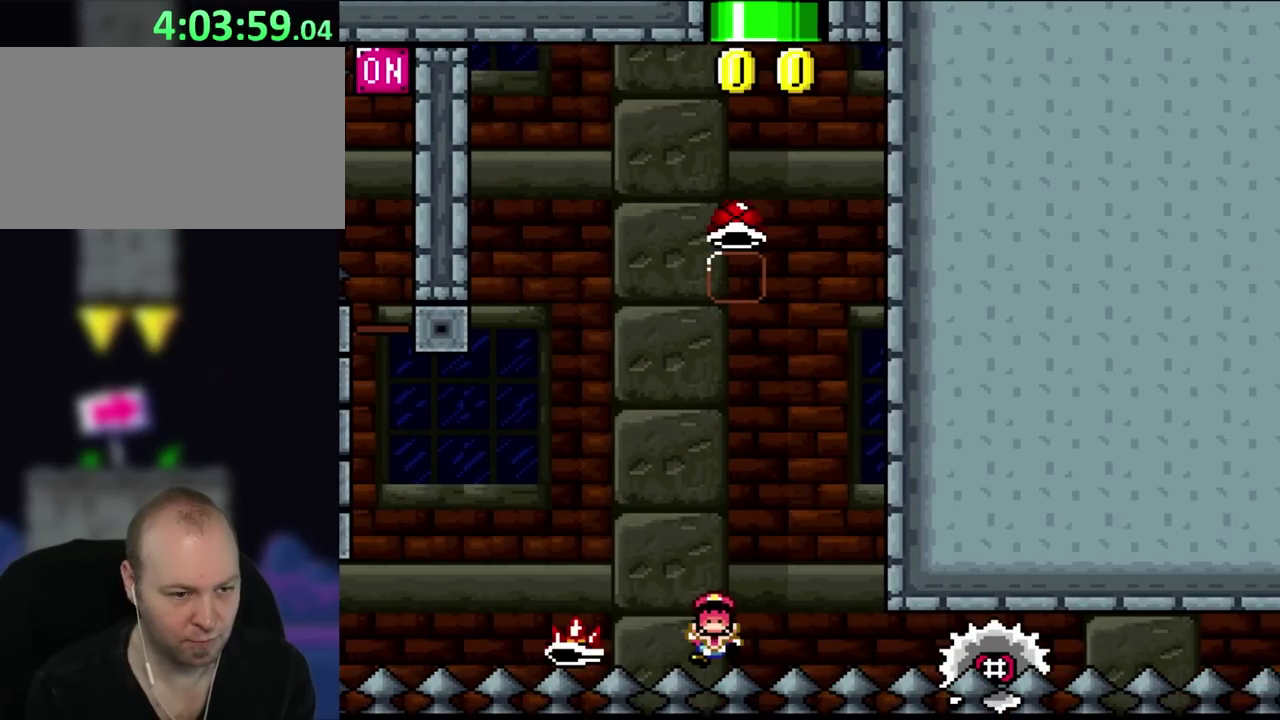
{"buttons": [], "events": [[117, "DPAD_RIGHT", "up"]]}
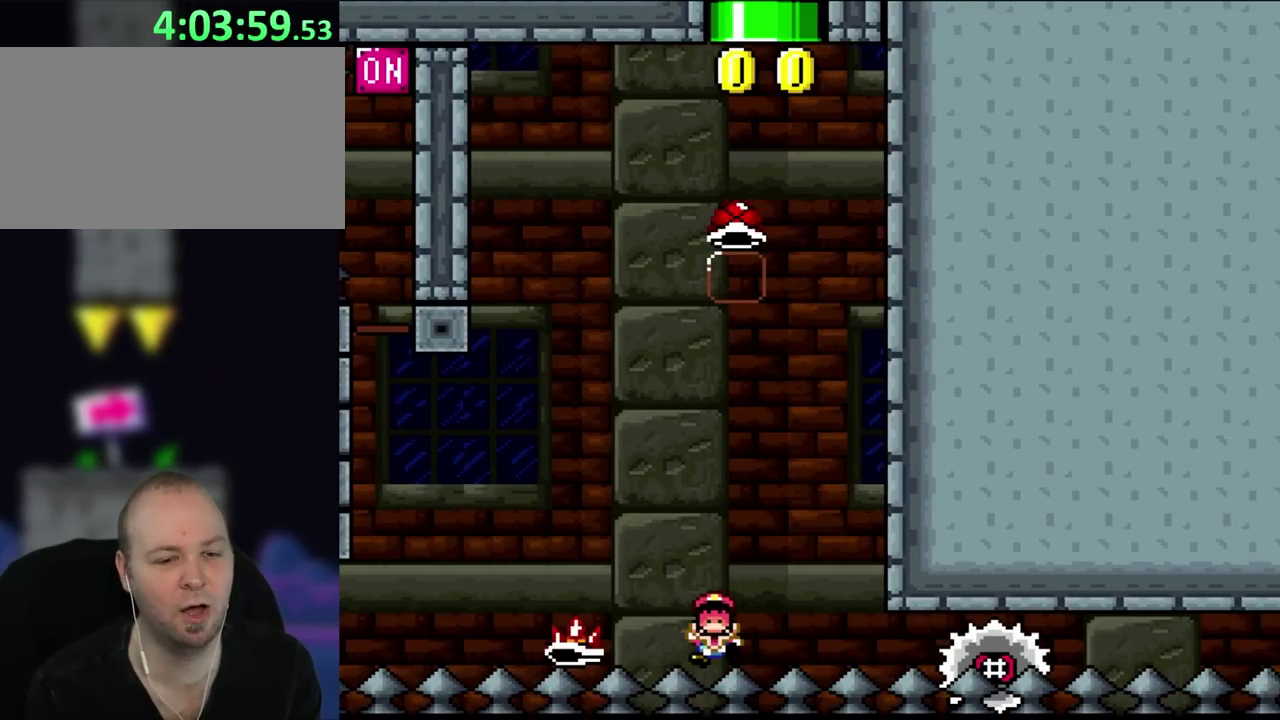
{"buttons": [], "events": []}
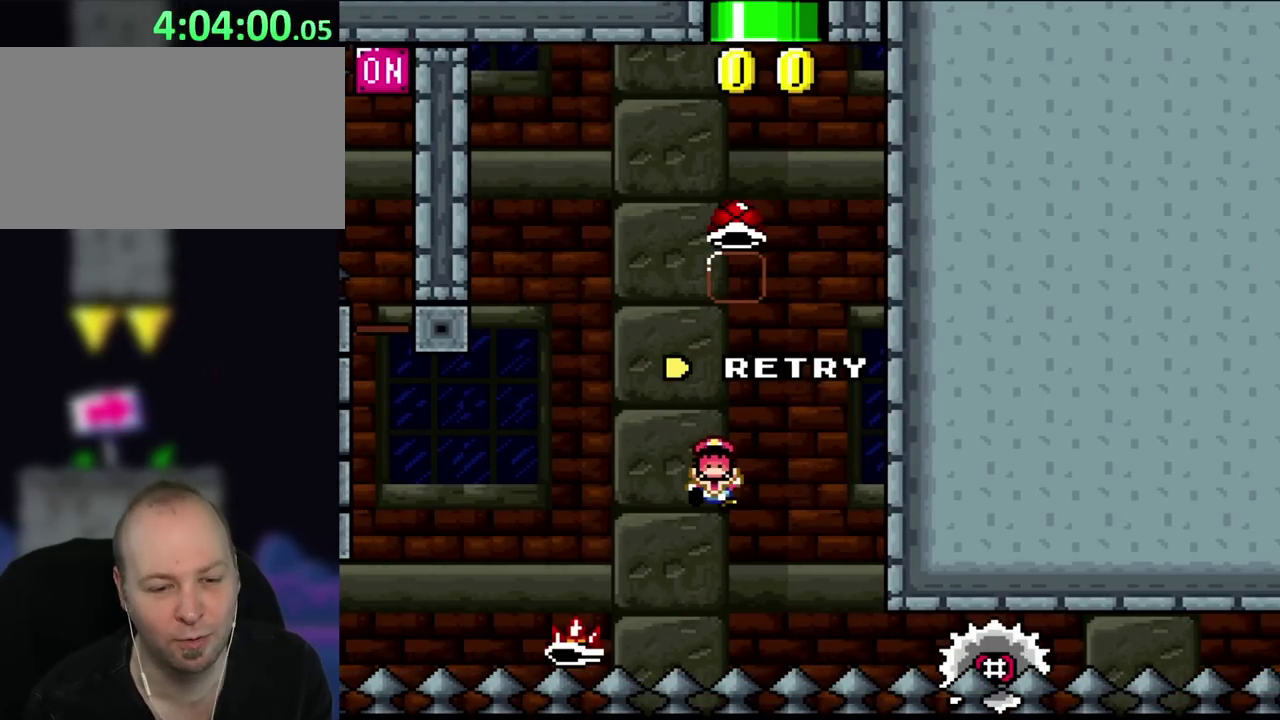
{"buttons": [], "events": []}
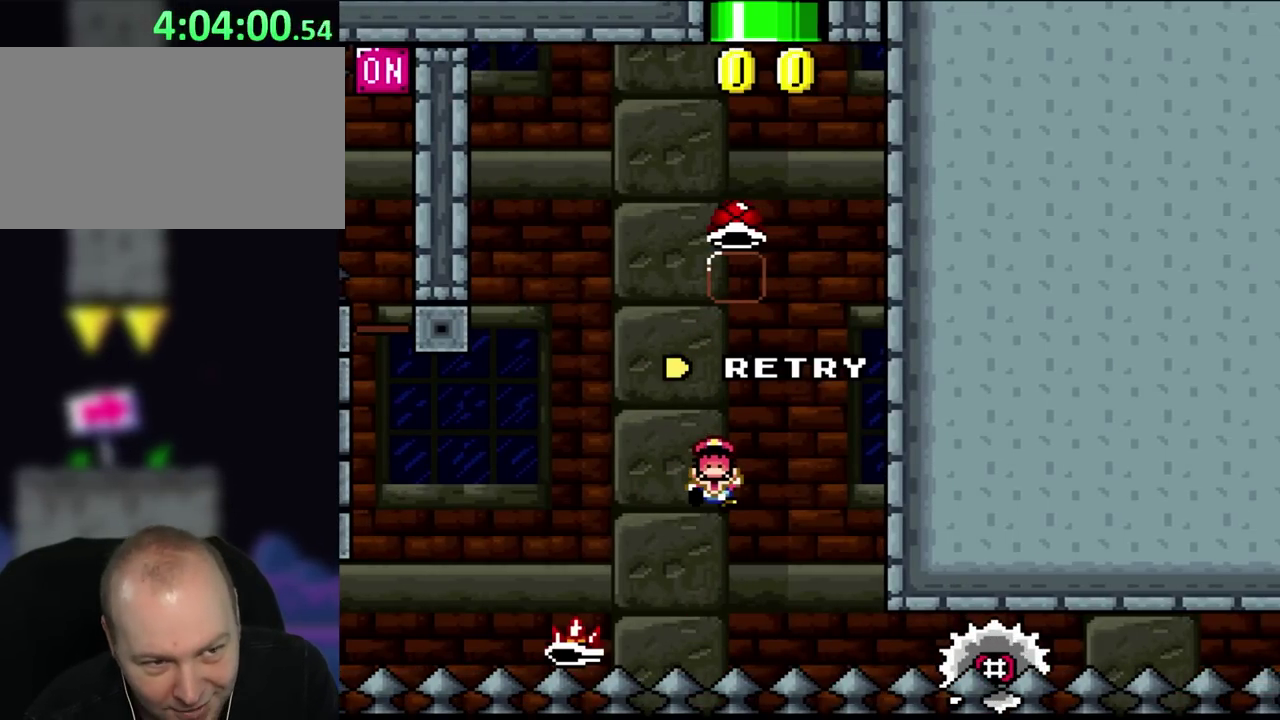
{"buttons": [], "events": []}
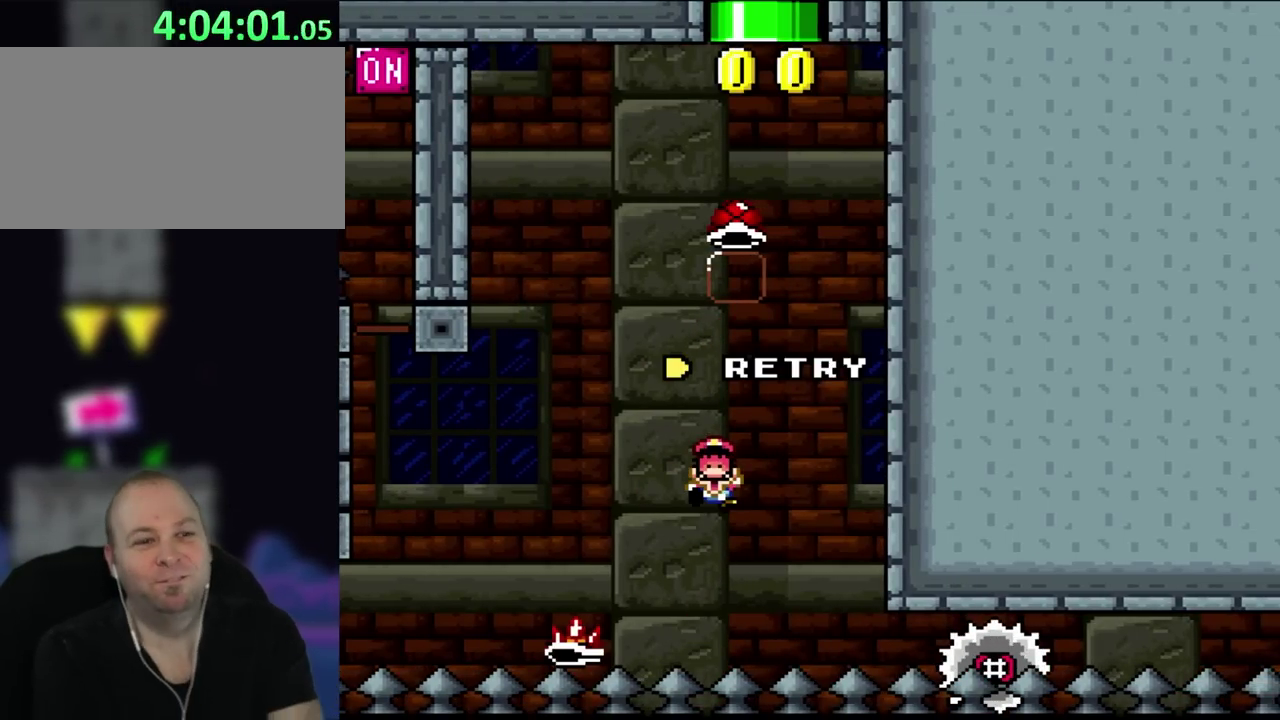
{"buttons": [], "events": []}
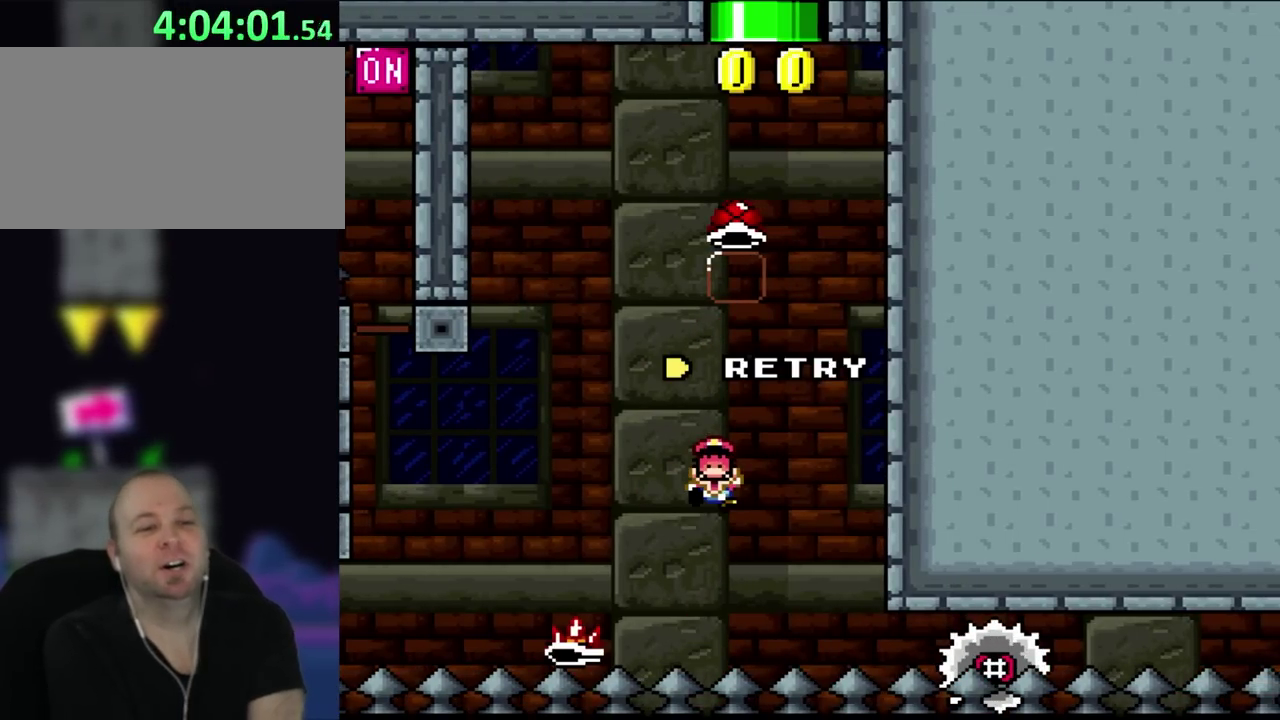
{"buttons": [], "events": []}
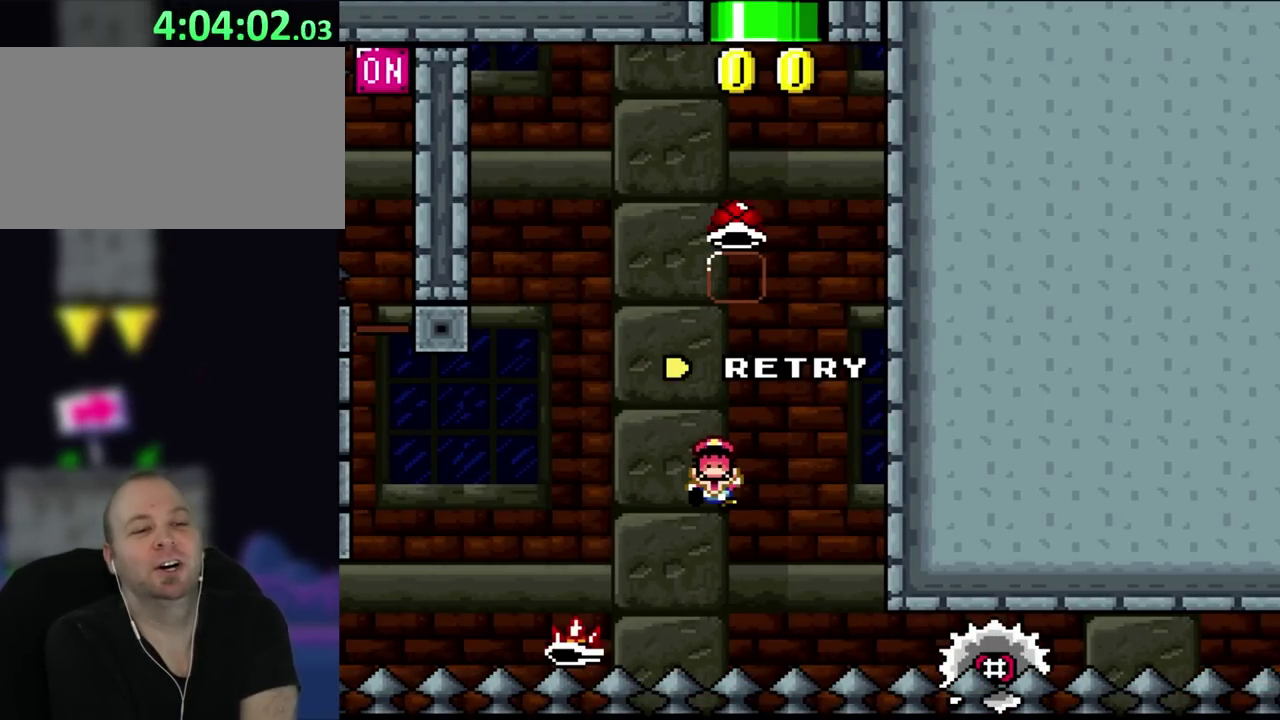
{"buttons": [], "events": []}
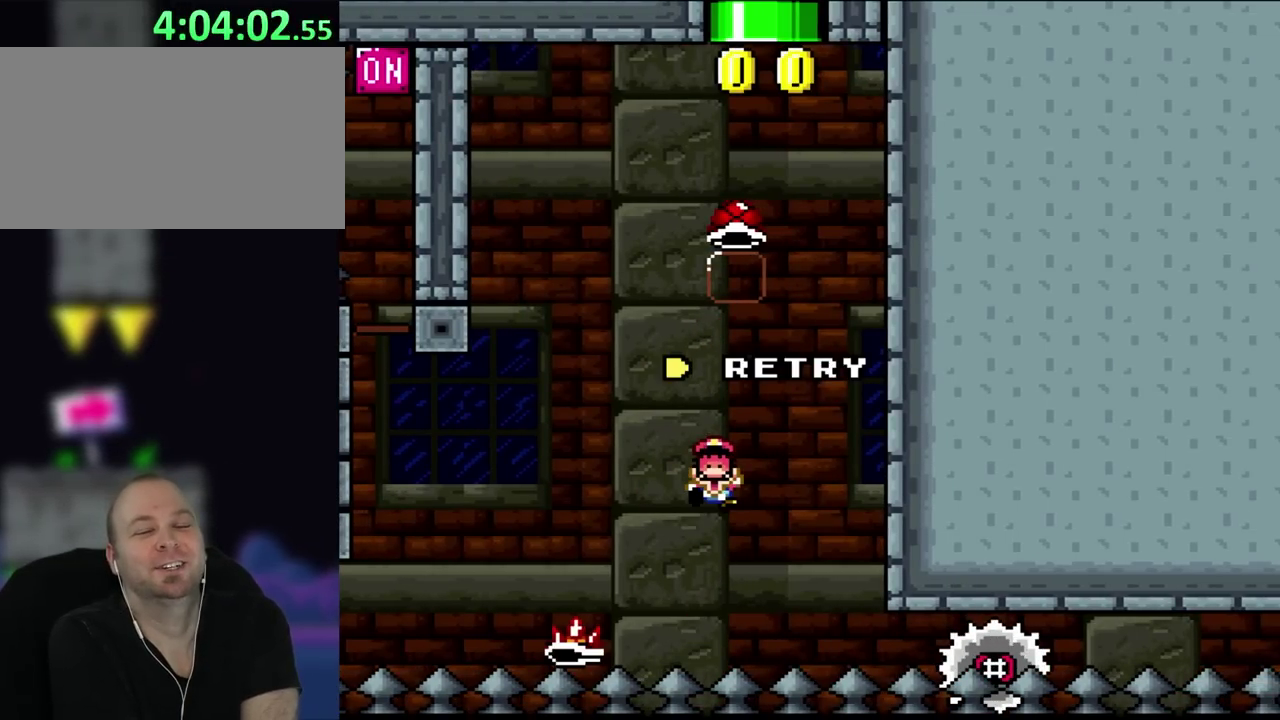
{"buttons": [], "events": []}